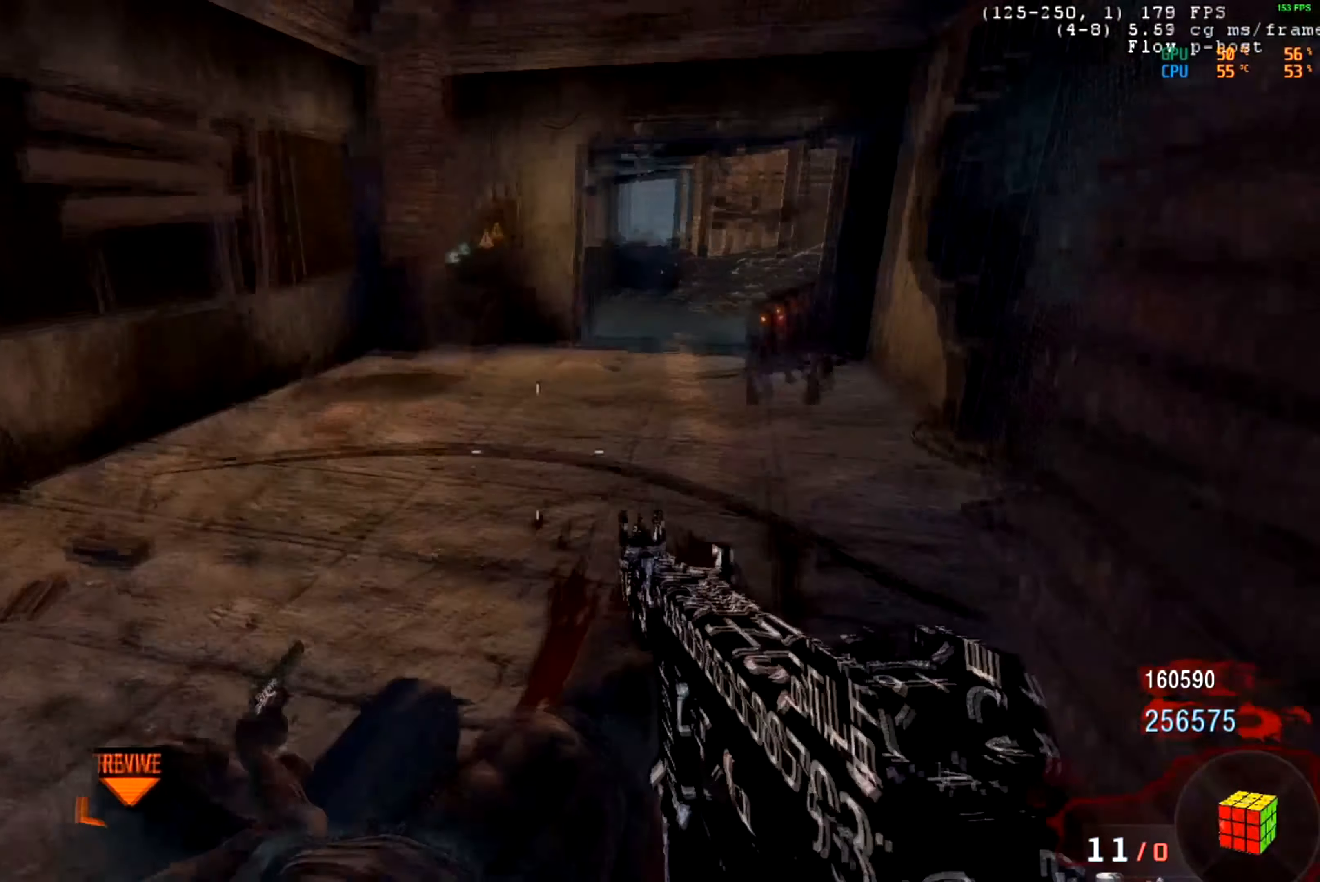
Gameplay with keyboard and mouse; each line is a JSON object with the keys and mouse buttons held at the frame after it. "events" lists presses ("down") and releases ("up") of "mouse_left", "mouse_middle", "mouse_right", "mouse_mb4", "mouse_mb5", "mouse_wheel_up" and "mouse_wheel_down" between this image and that frame as [ms after this image, input, new state], when the widget could be followed in between. "mouse_left", "mouse_middle", "mouse_right", "mouse_mb4", "mouse_mb5", "mouse_wheel_up", "mouse_wheel_down" = the "left", "middle", "right", "mb4", "mb5", "wheel_up", "wheel_down" buttons of the "mouse" list. No other keys are recorded. Not read: mouse_move.
{"keys": [], "mouse": ["left", "right"], "events": [[33, "mouse_right", "down"], [317, "mouse_left", "down"]]}
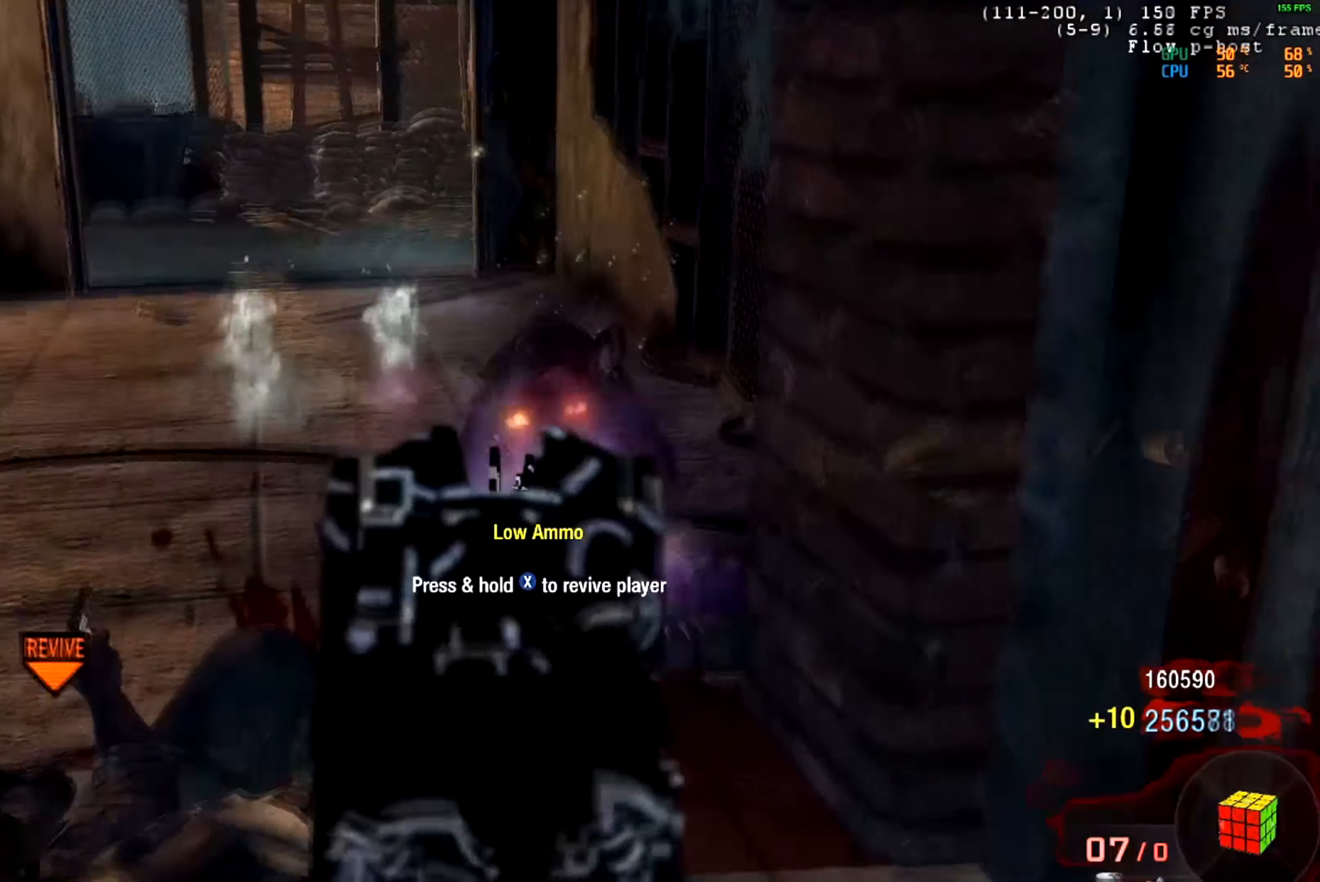
{"keys": [], "mouse": ["left"], "events": [[333, "mouse_right", "up"]]}
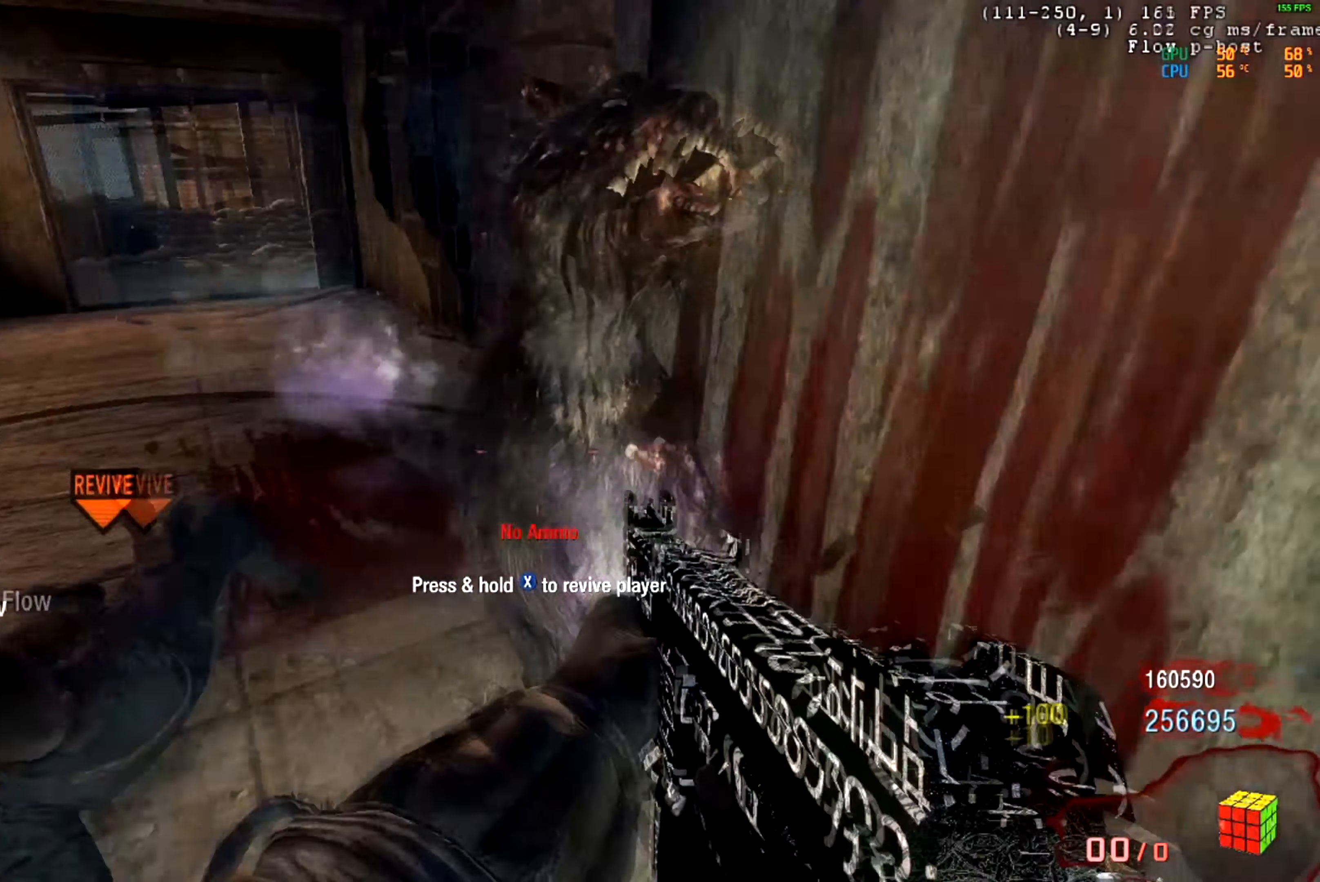
{"keys": [], "mouse": [], "events": [[350, "mouse_left", "up"]]}
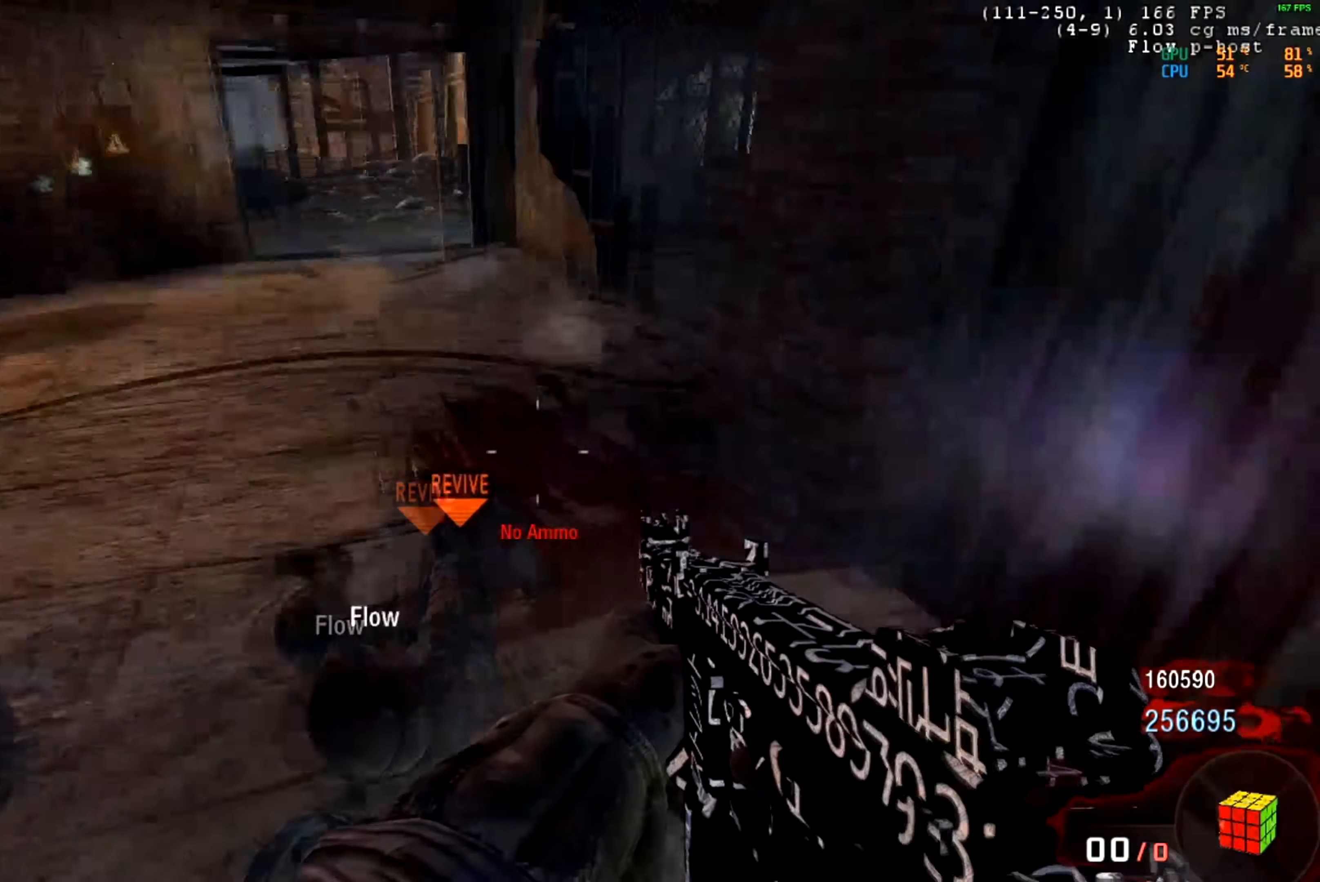
{"keys": [], "mouse": ["mb5"], "events": [[33, "mouse_mb5", "down"]]}
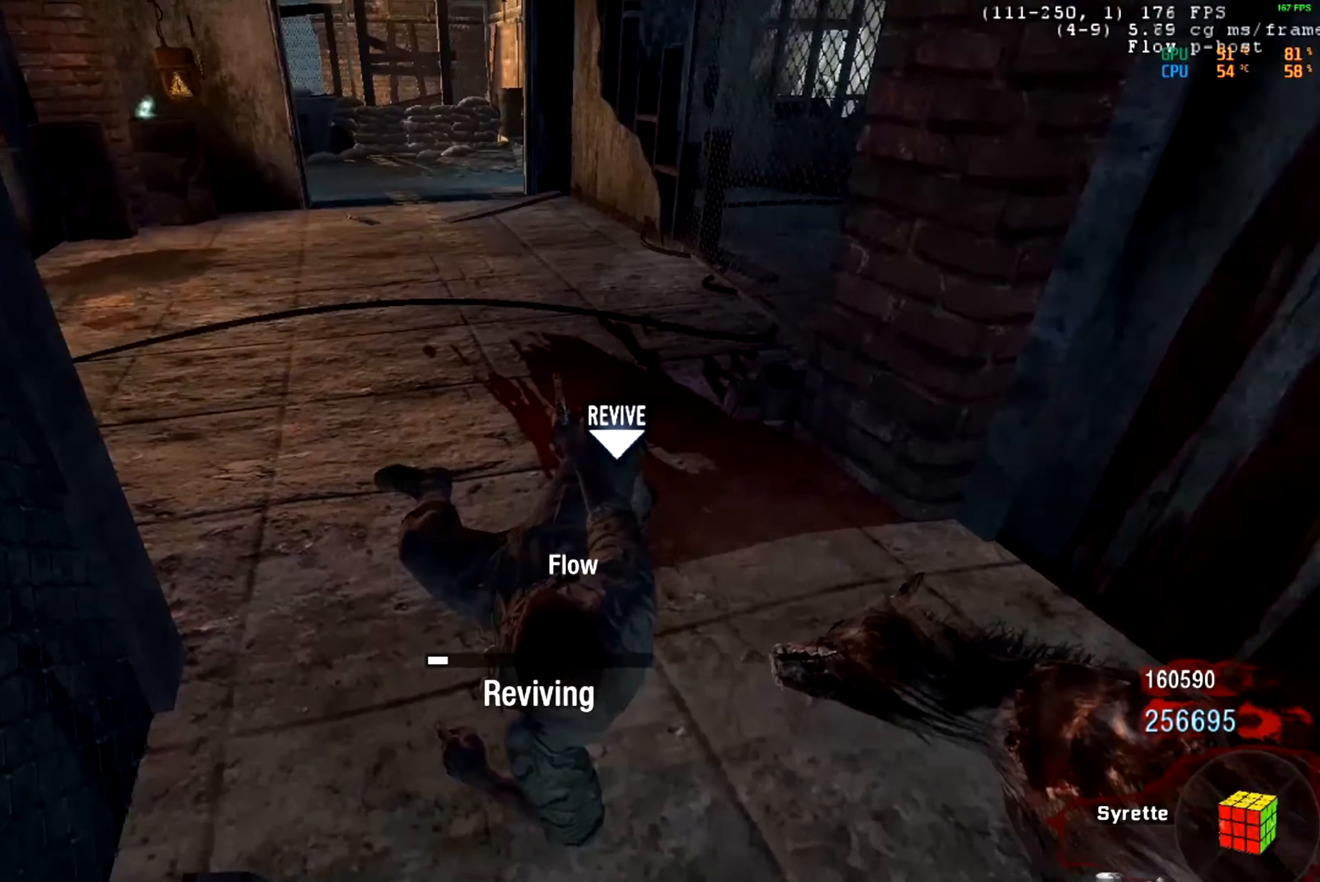
{"keys": [], "mouse": ["mb5"], "events": []}
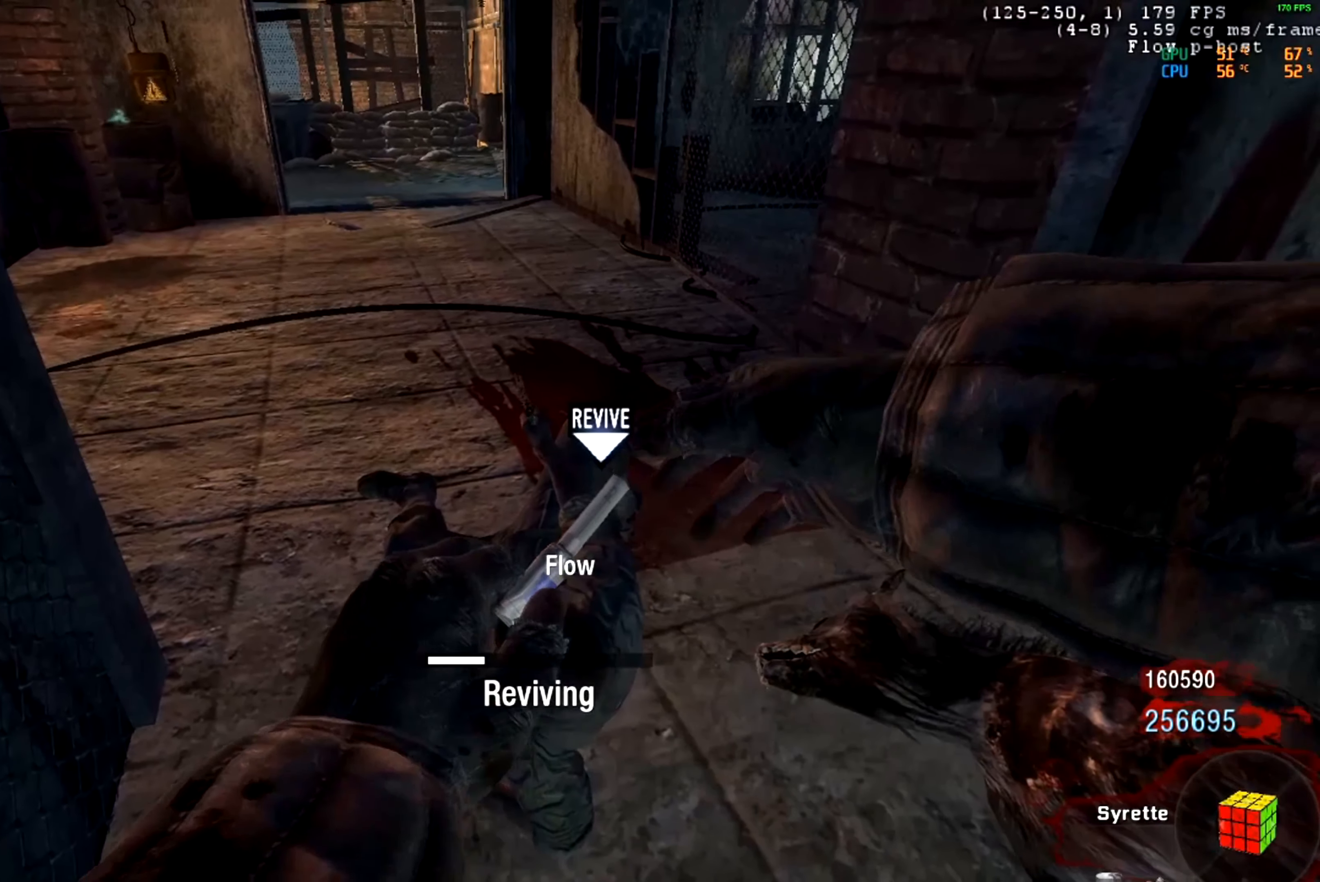
{"keys": [], "mouse": ["mb5"], "events": []}
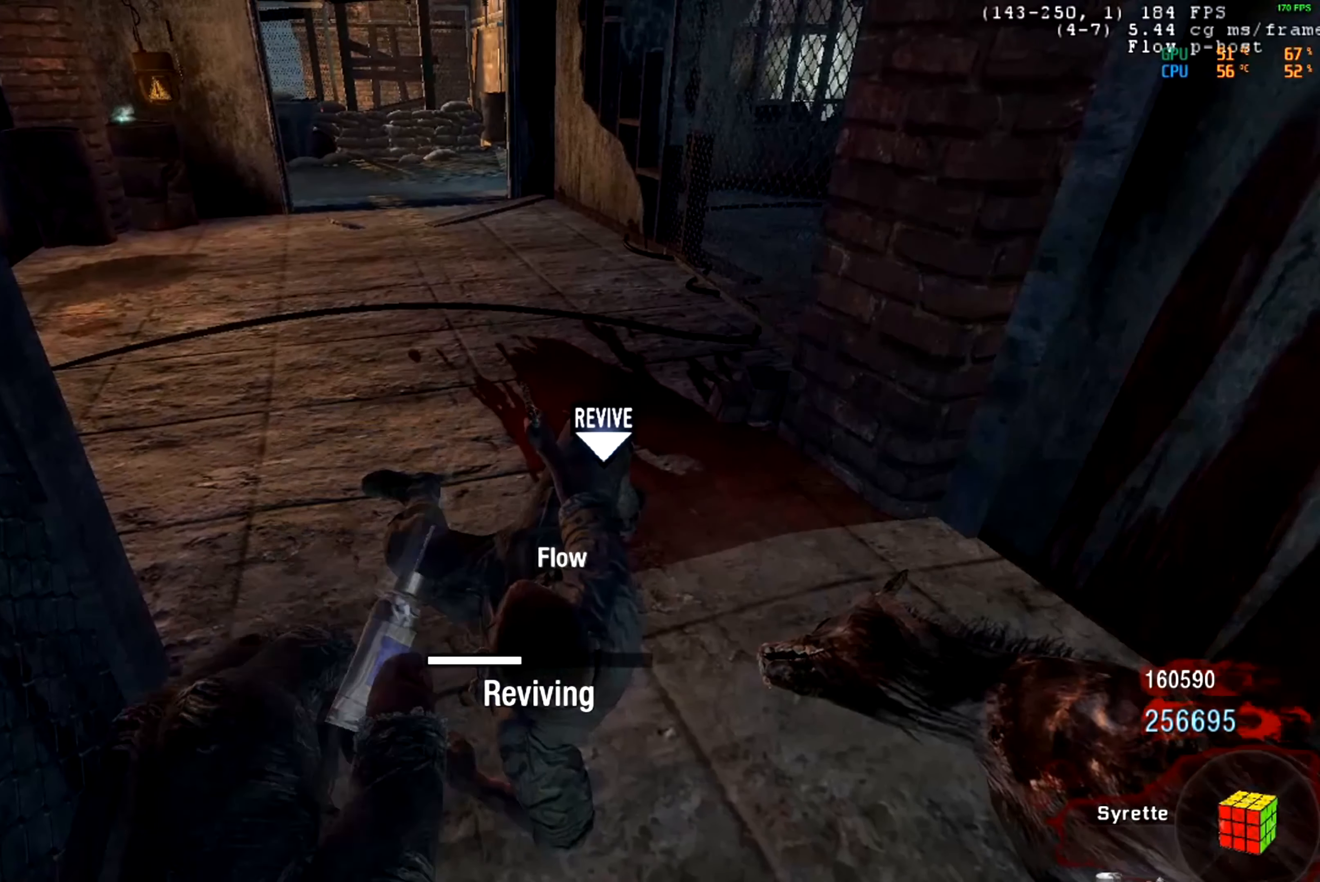
{"keys": [], "mouse": ["mb5"], "events": []}
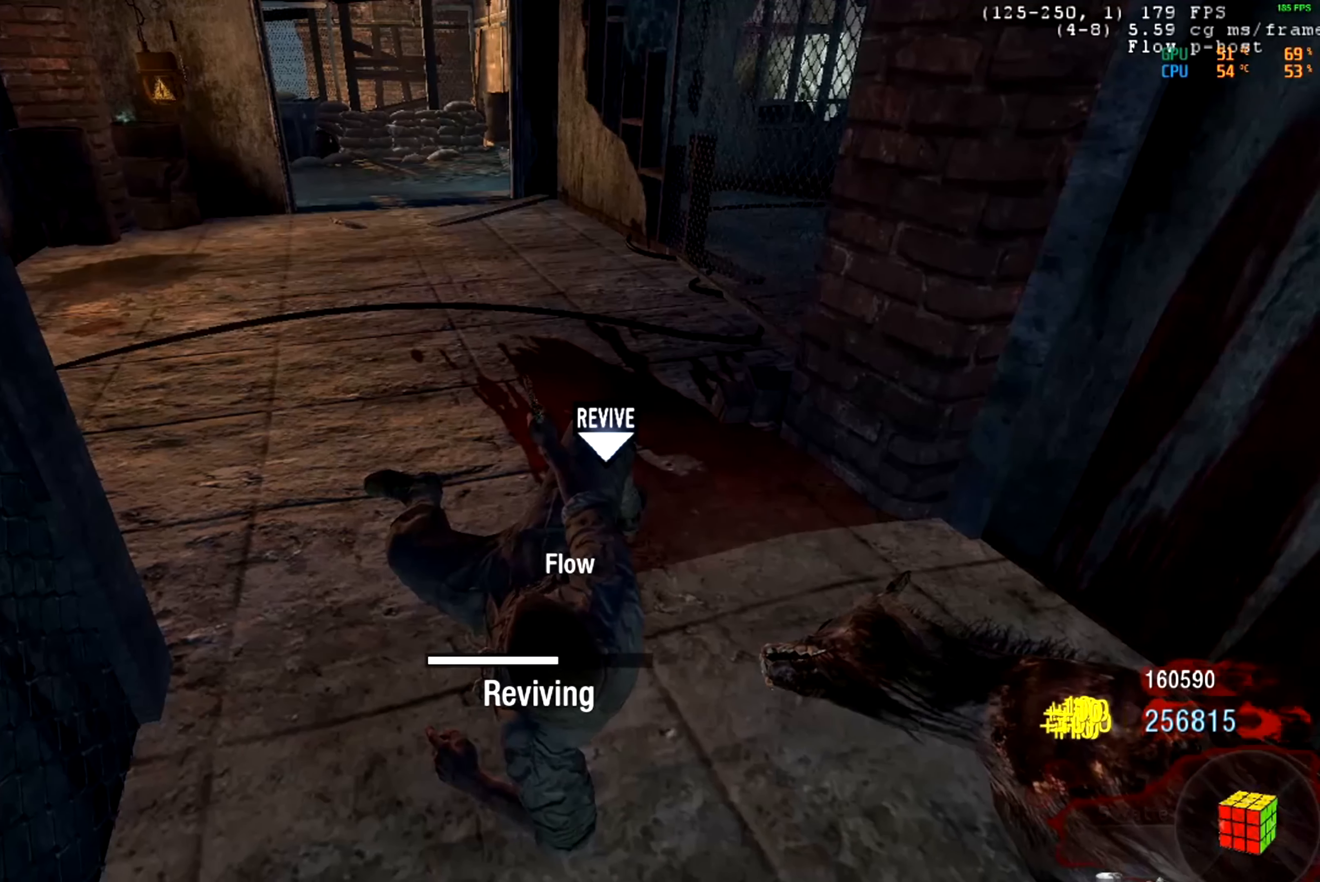
{"keys": [], "mouse": [], "events": [[133, "mouse_mb5", "up"]]}
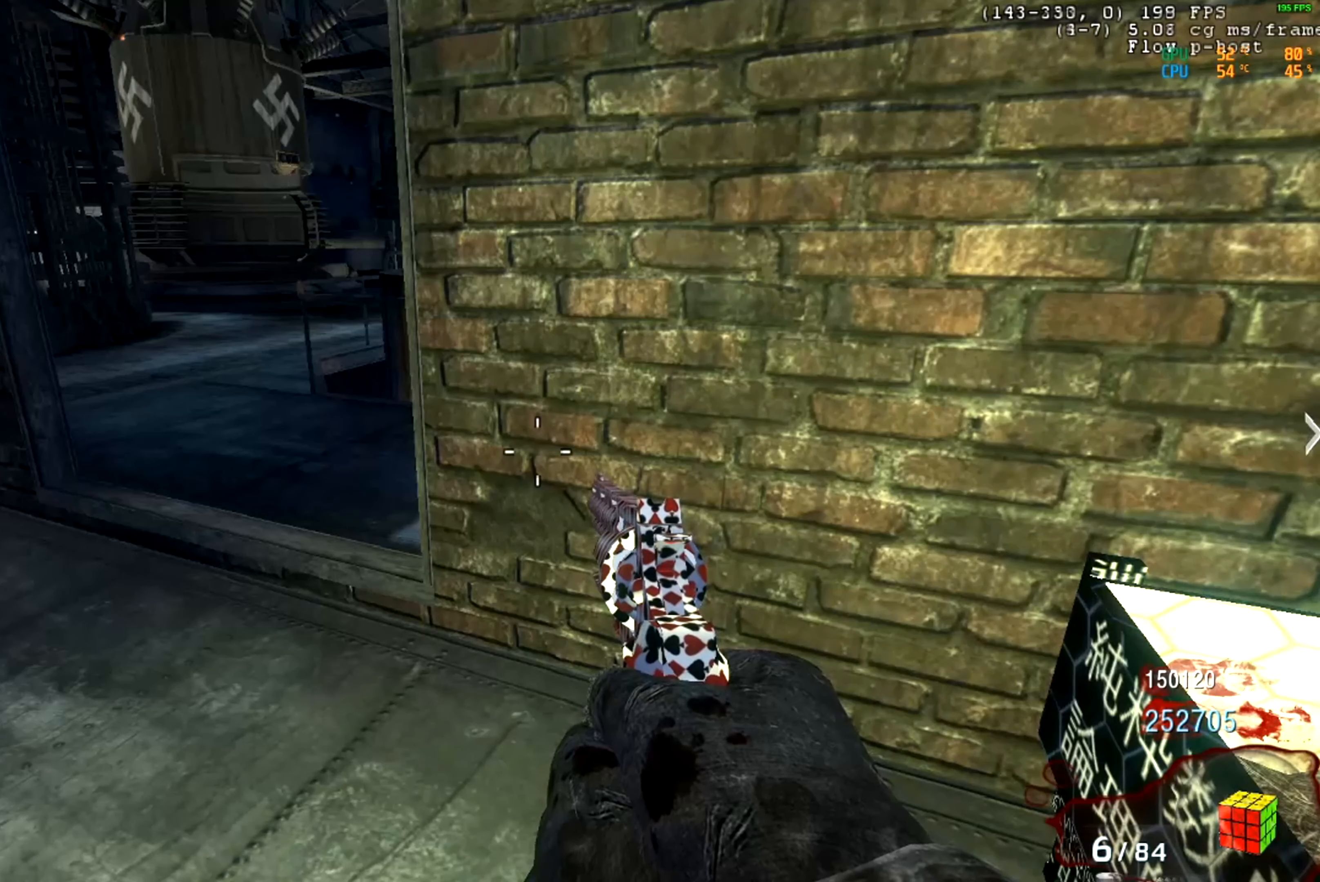
{"keys": [], "mouse": [], "events": []}
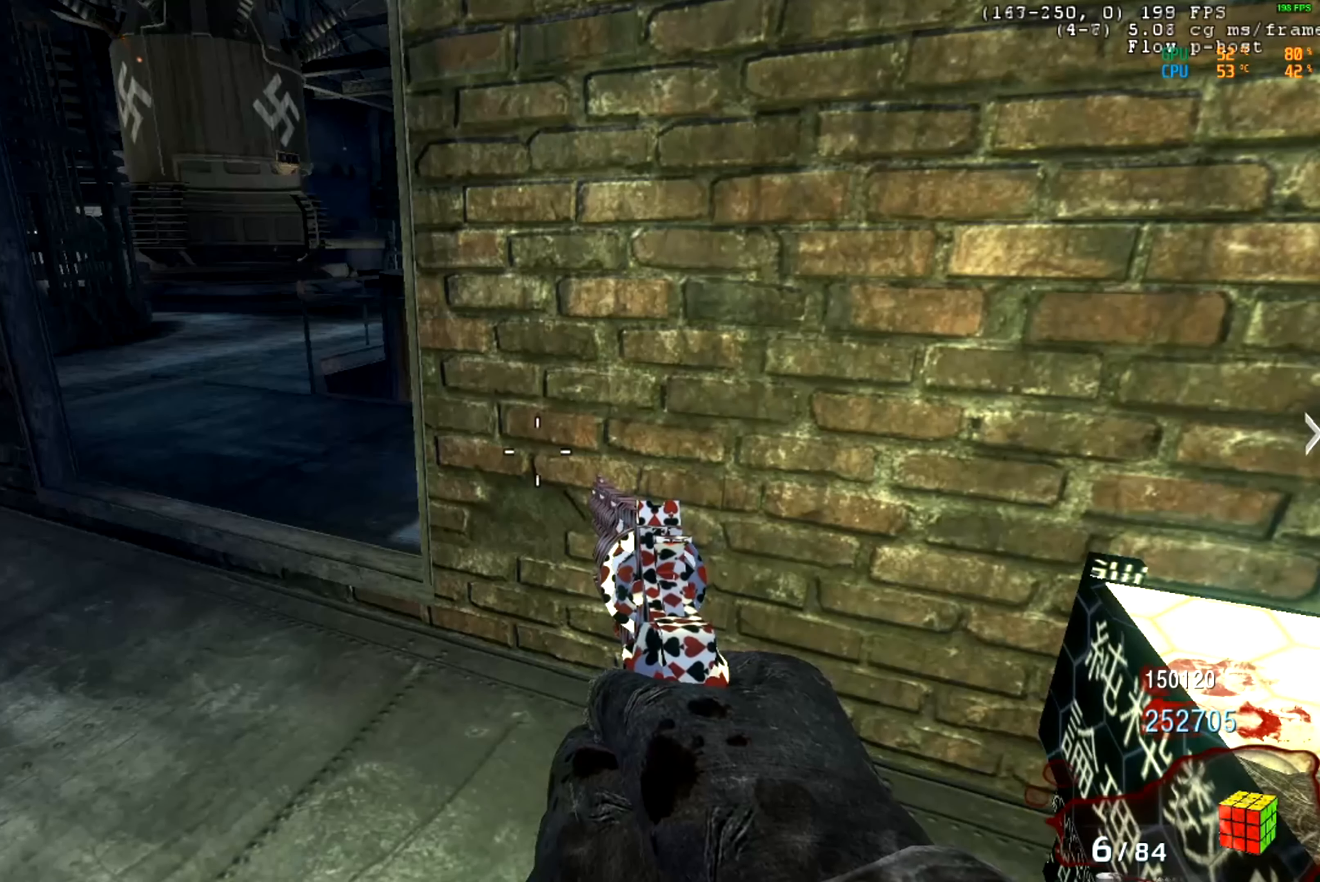
{"keys": [], "mouse": [], "events": []}
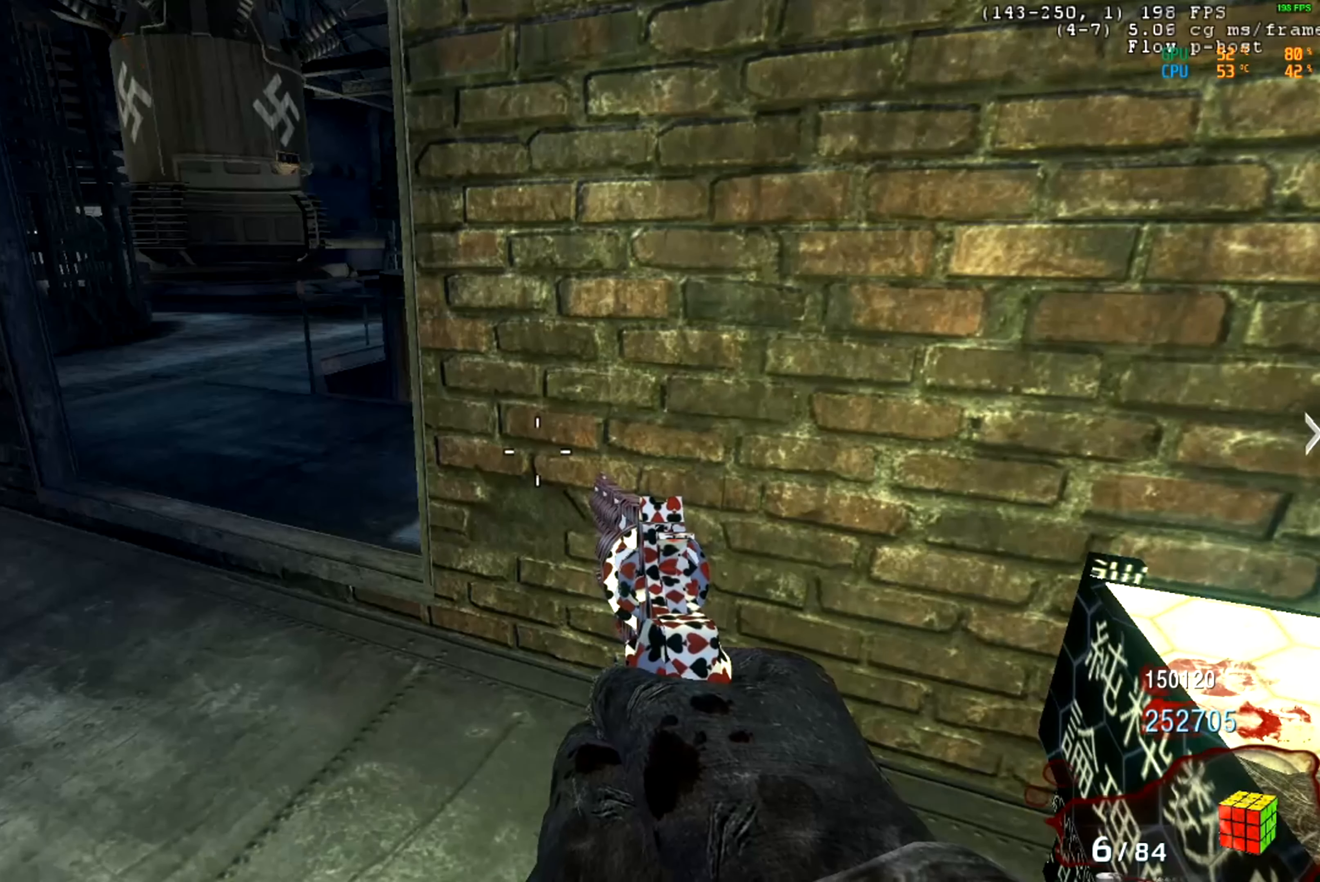
{"keys": [], "mouse": [], "events": []}
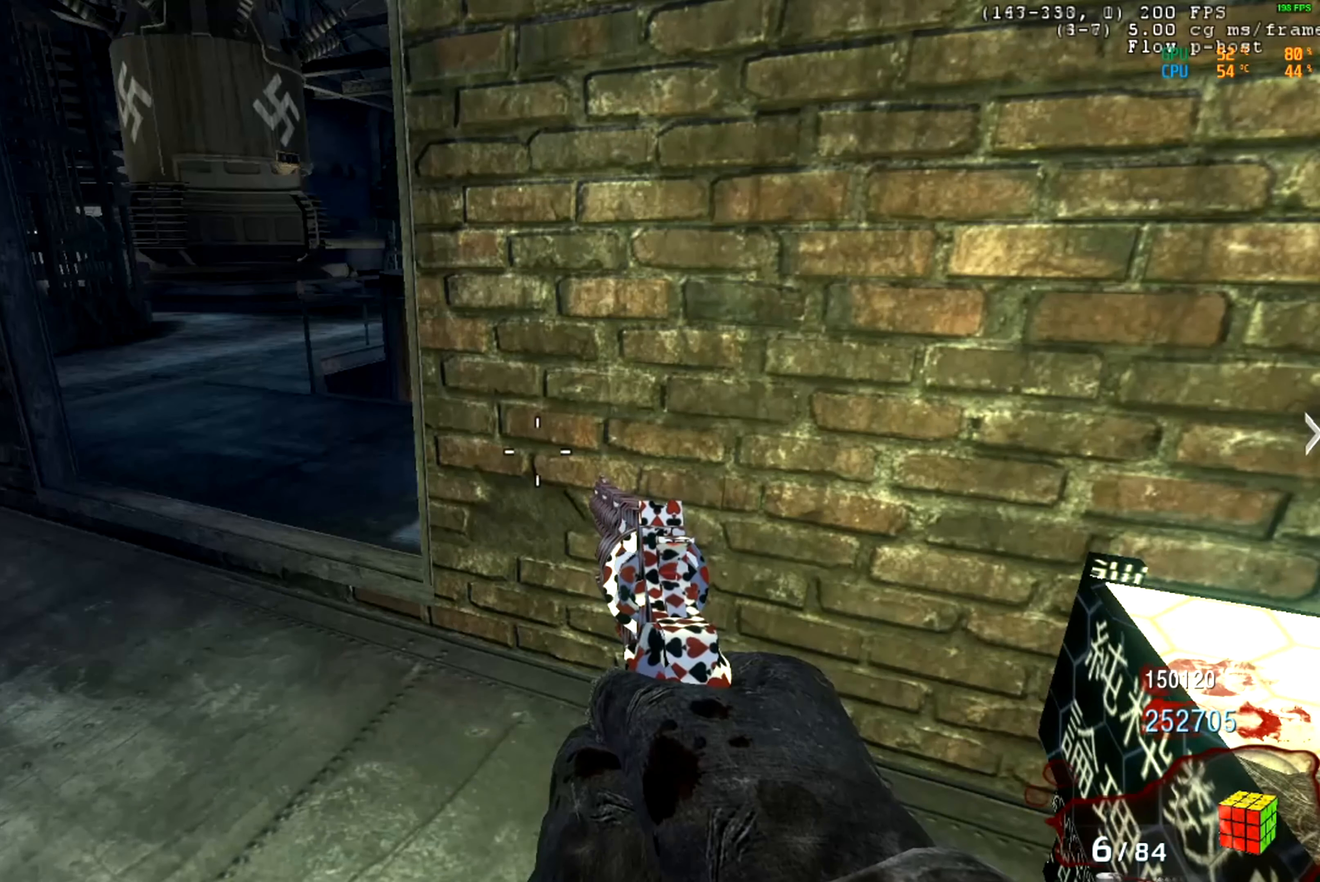
{"keys": [], "mouse": [], "events": []}
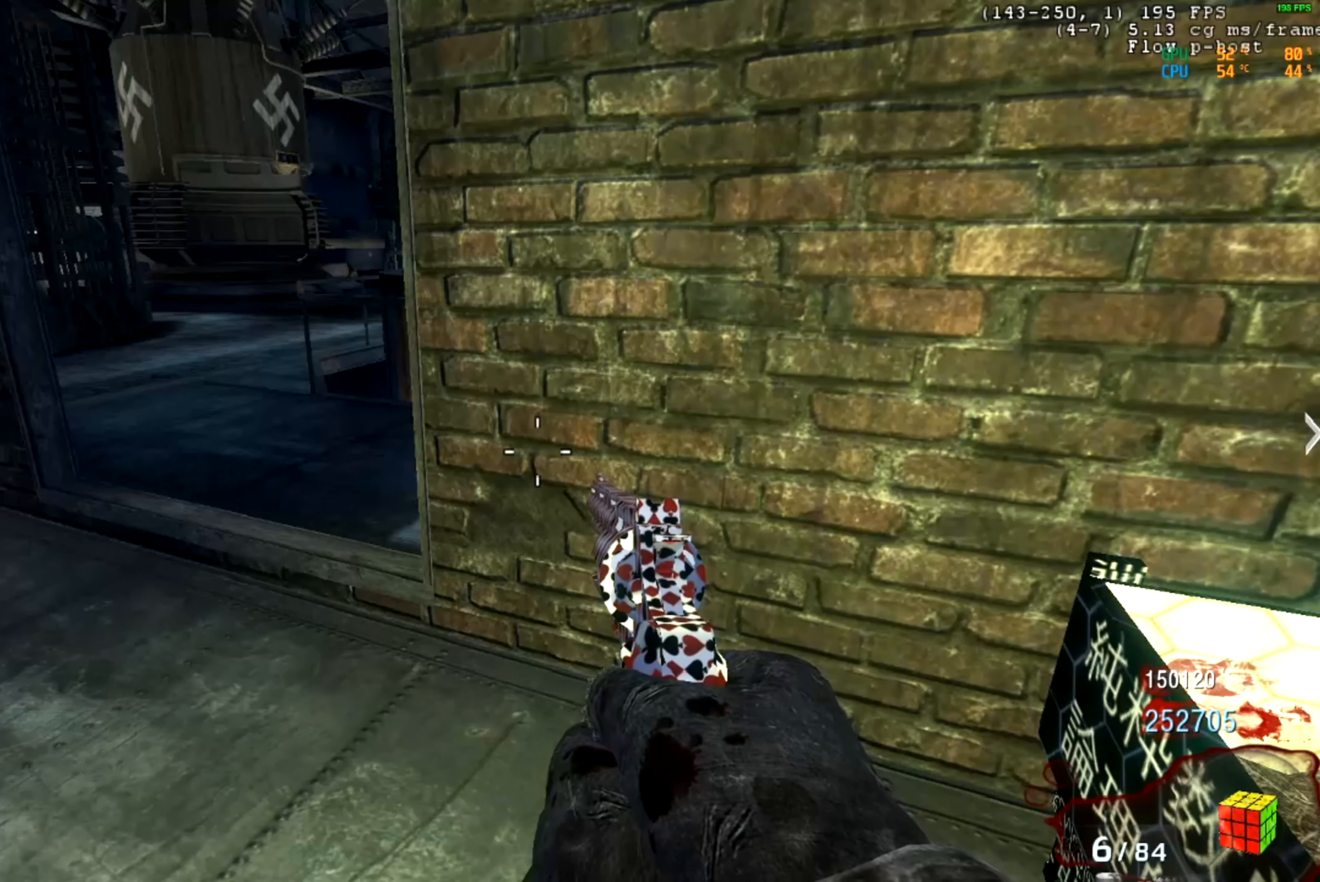
{"keys": [], "mouse": [], "events": []}
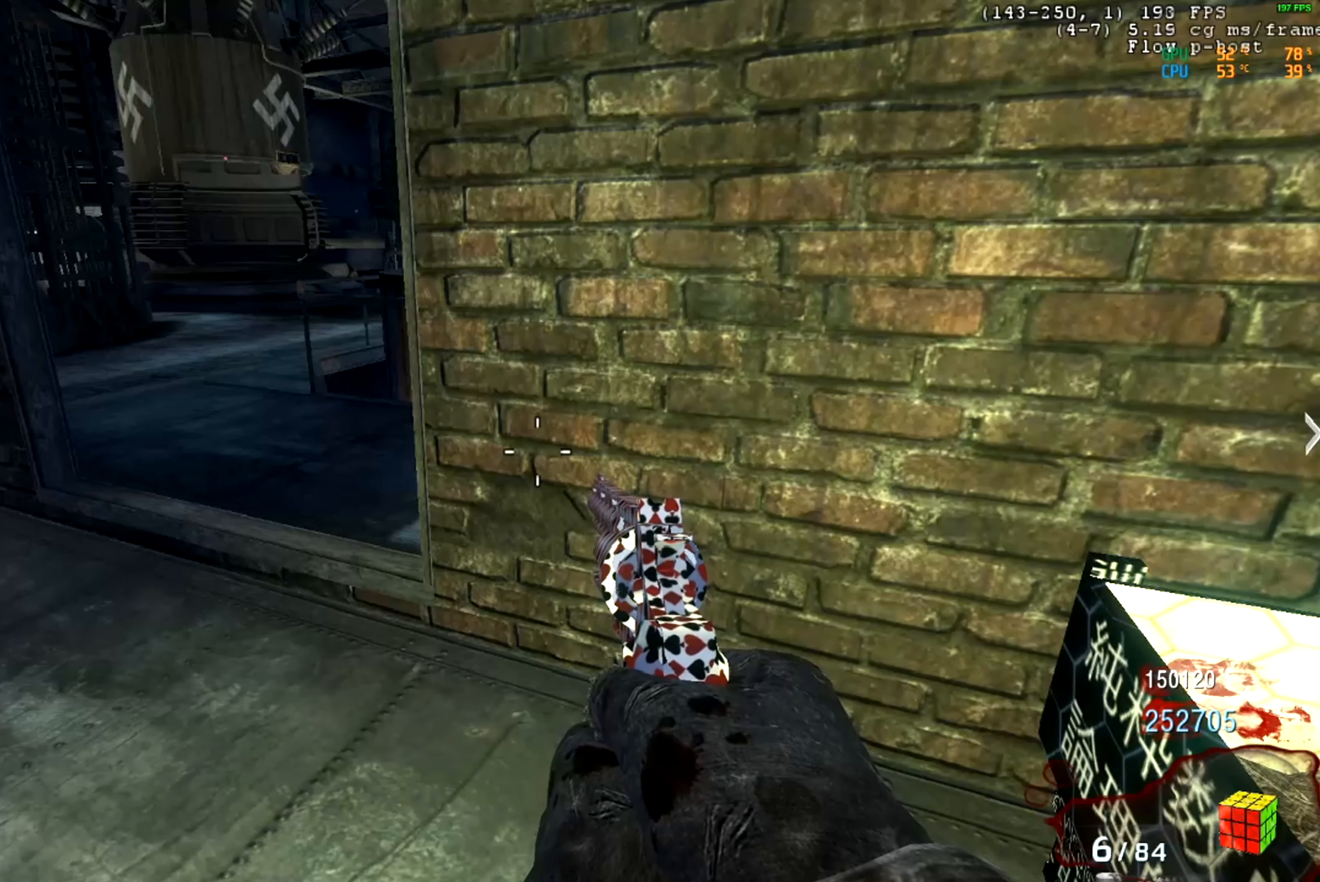
{"keys": [], "mouse": [], "events": []}
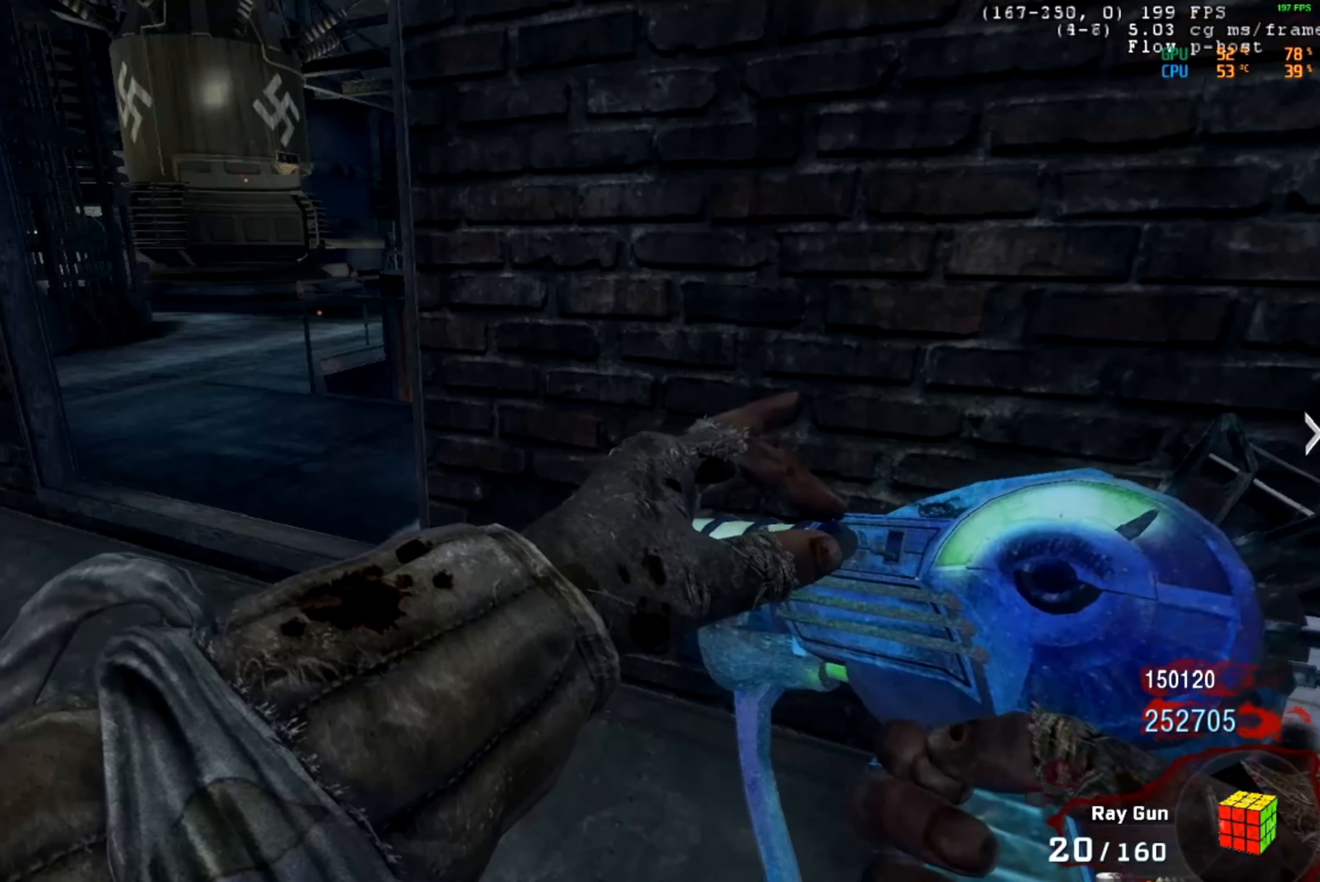
{"keys": [], "mouse": [], "events": []}
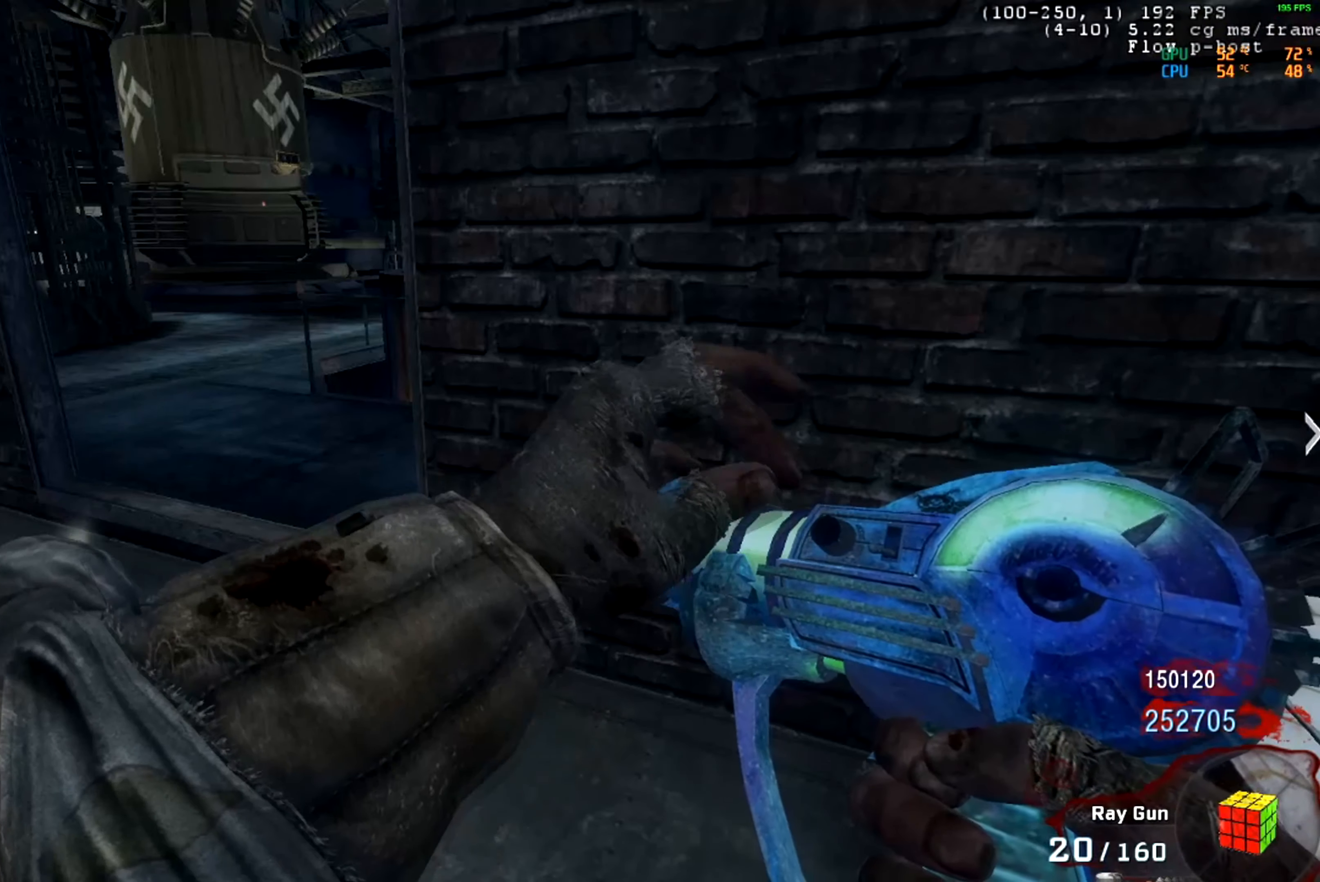
{"keys": [], "mouse": [], "events": []}
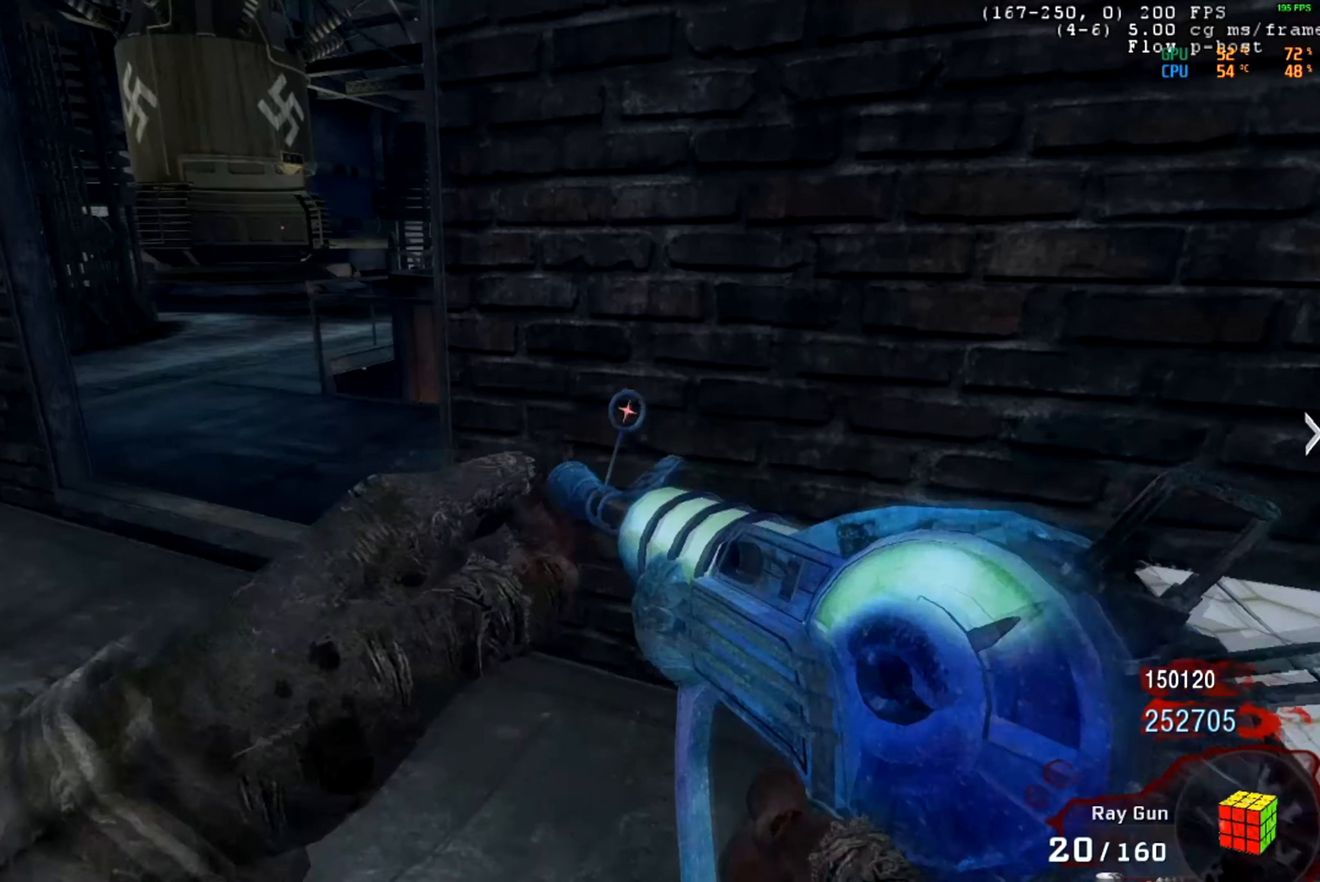
{"keys": [], "mouse": [], "events": []}
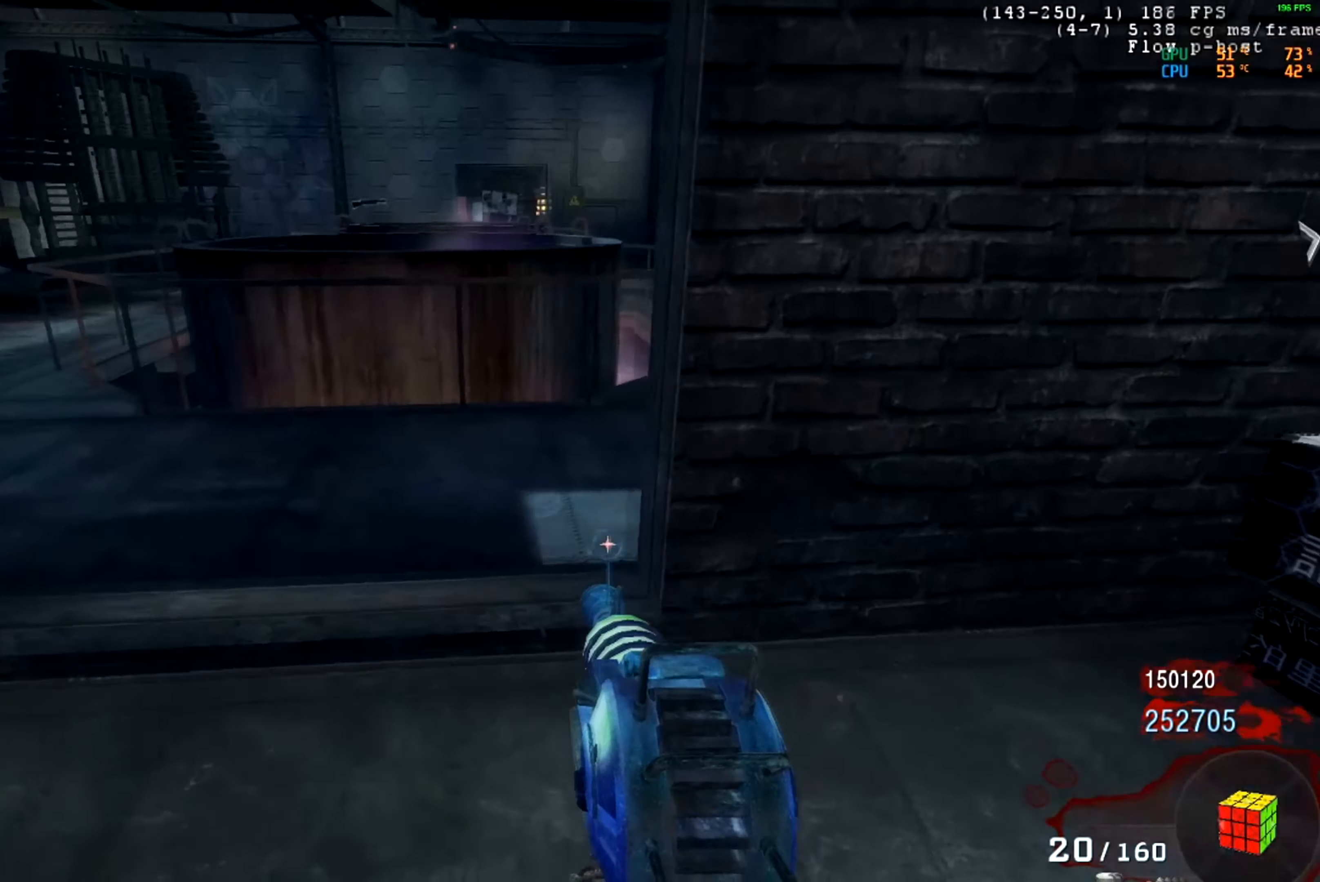
{"keys": [], "mouse": [], "events": [[100, "mouse_wheel_down", "down"], [151, "mouse_wheel_down", "up"]]}
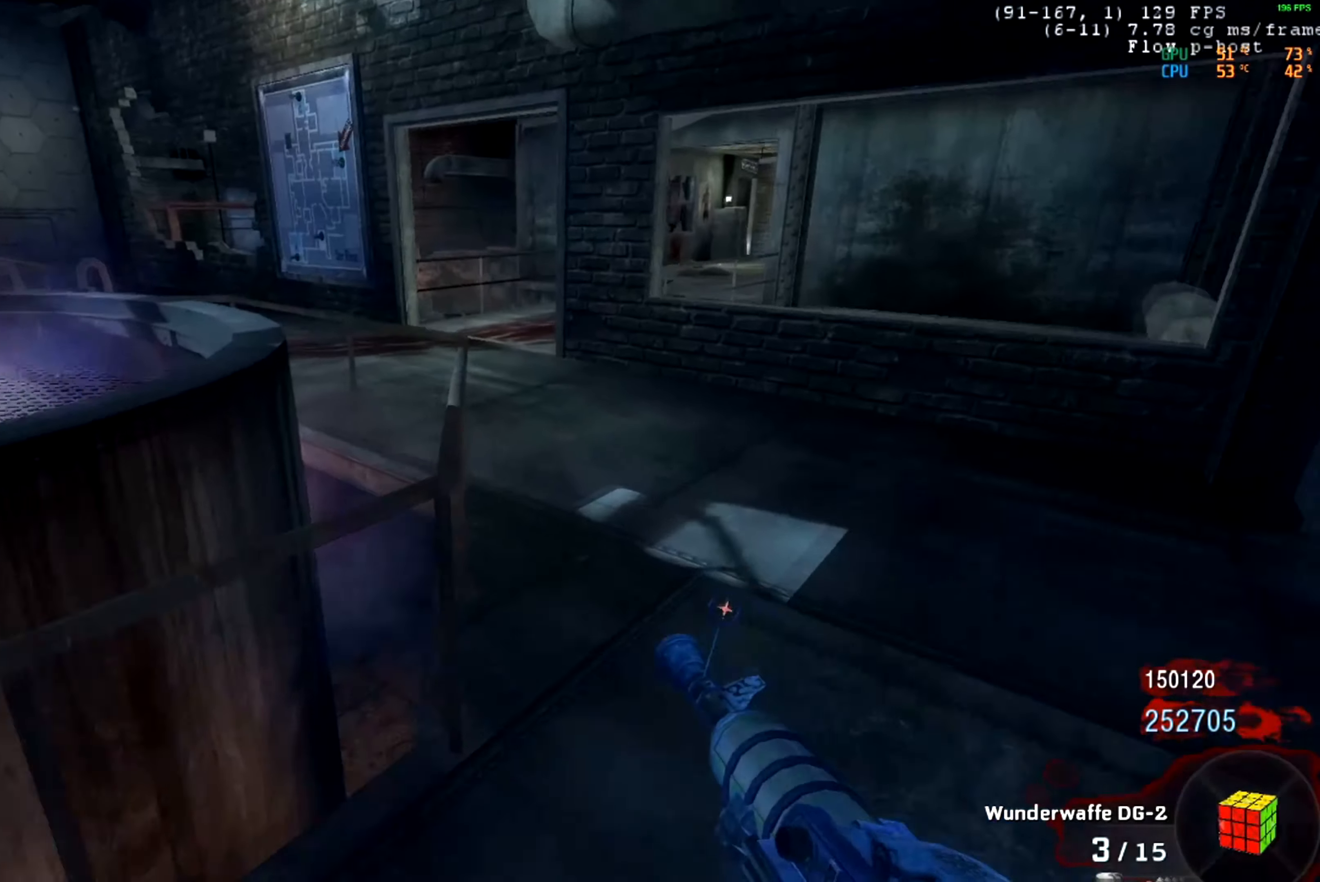
{"keys": [], "mouse": [], "events": []}
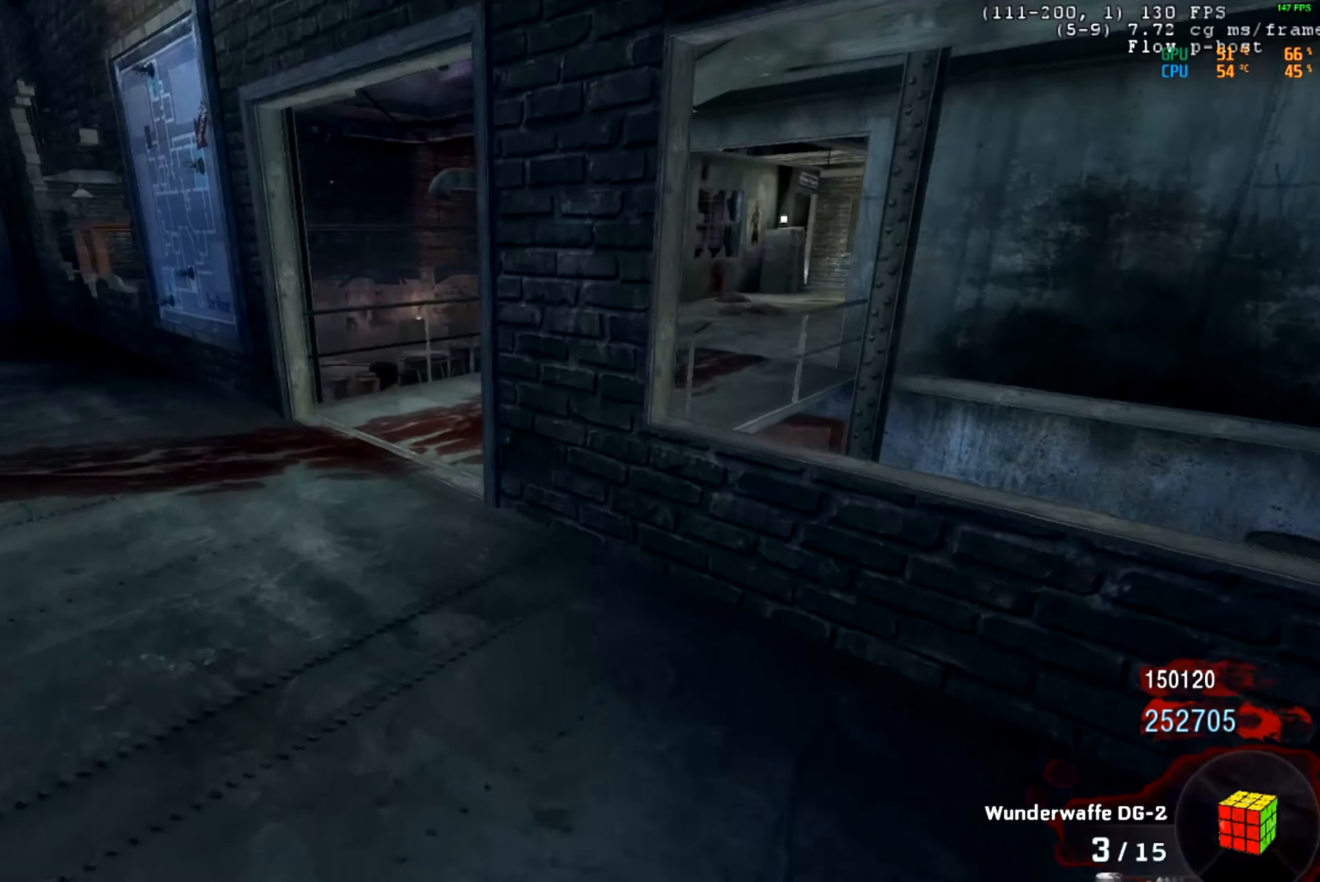
{"keys": [], "mouse": [], "events": []}
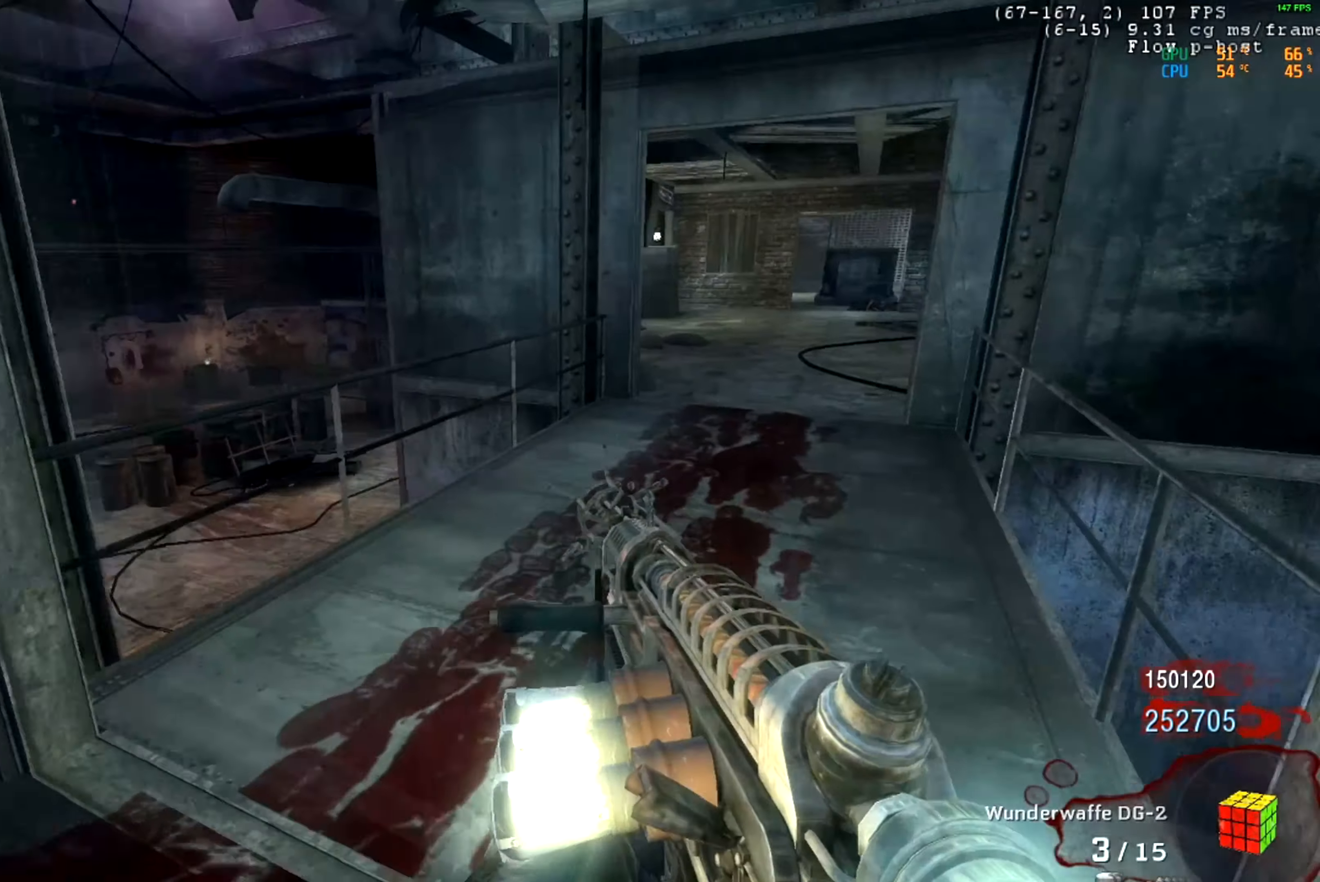
{"keys": [], "mouse": [], "events": [[384, "mouse_wheel_down", "down"], [434, "mouse_wheel_down", "up"]]}
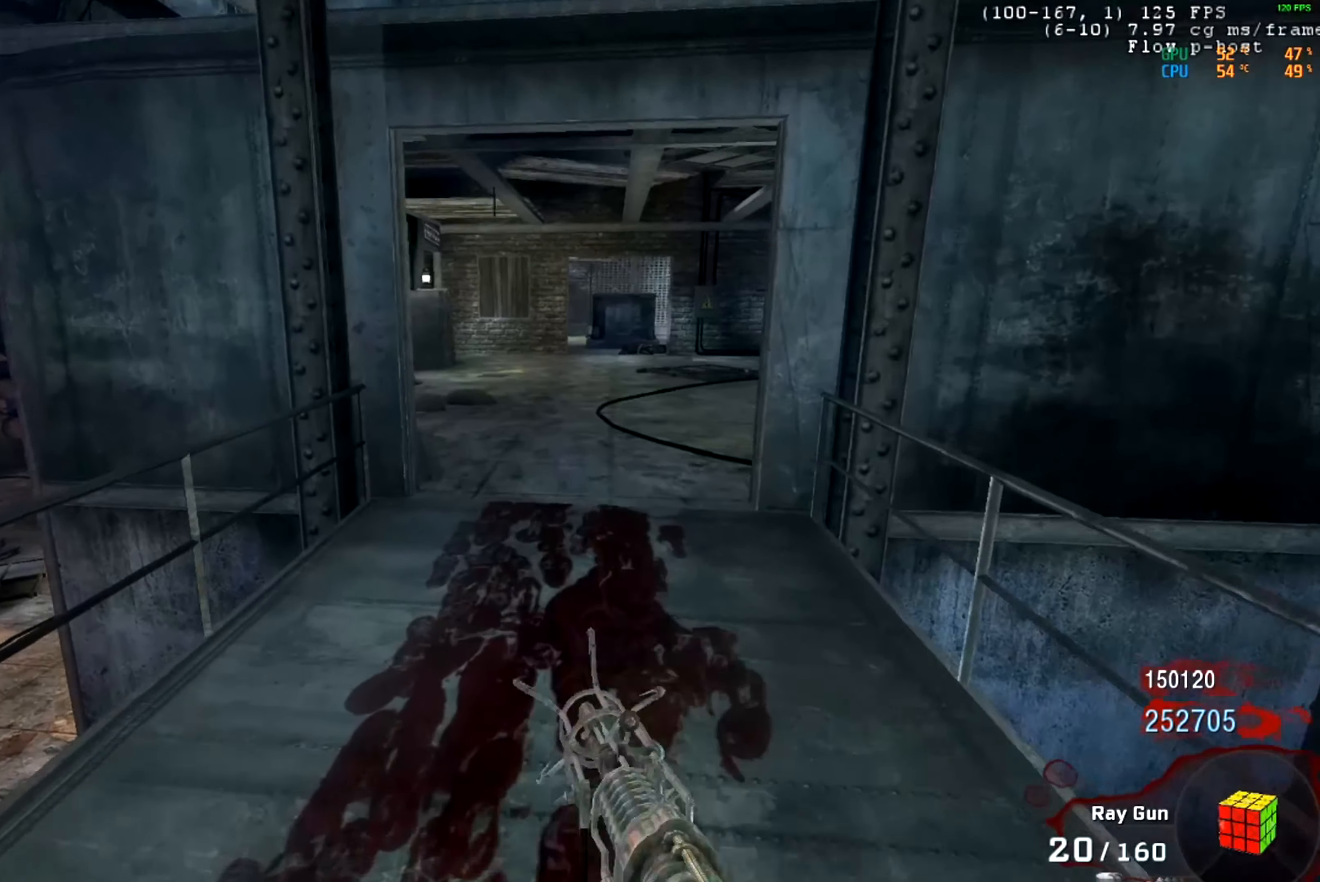
{"keys": [], "mouse": [], "events": [[117, "mouse_wheel_down", "down"], [167, "mouse_wheel_down", "up"]]}
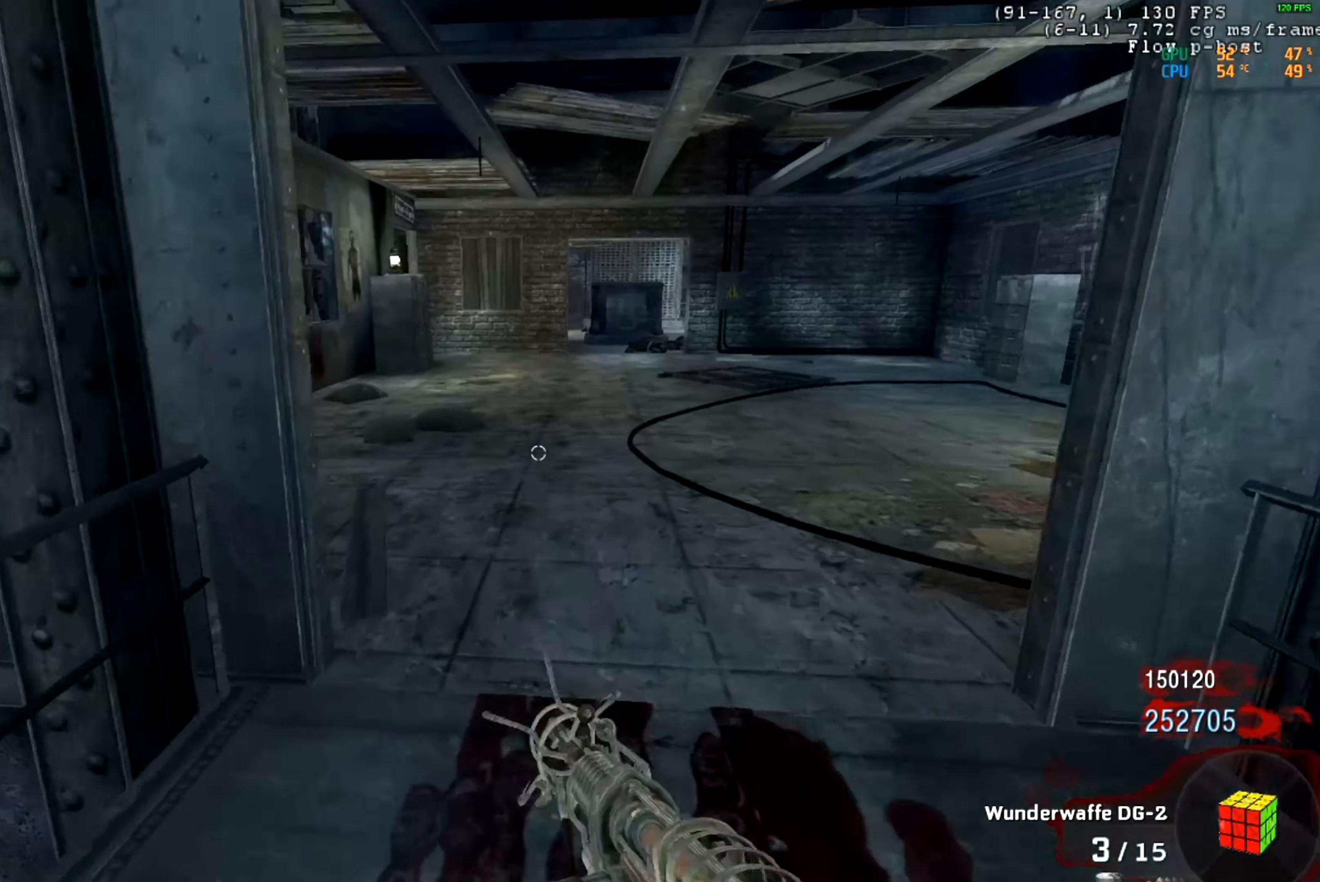
{"keys": [], "mouse": [], "events": [[367, "mouse_middle", "down"], [417, "mouse_middle", "up"]]}
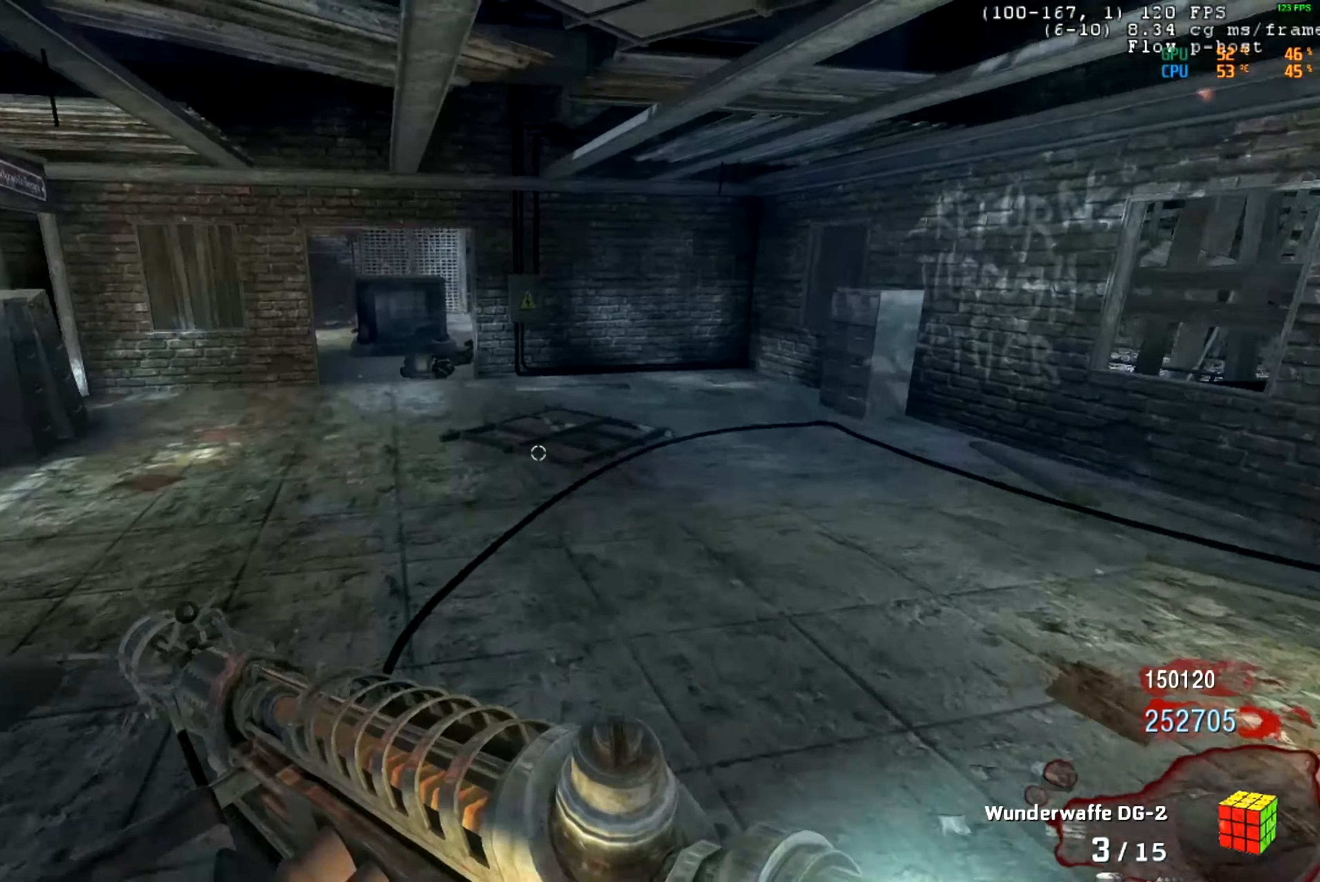
{"keys": [], "mouse": [], "events": []}
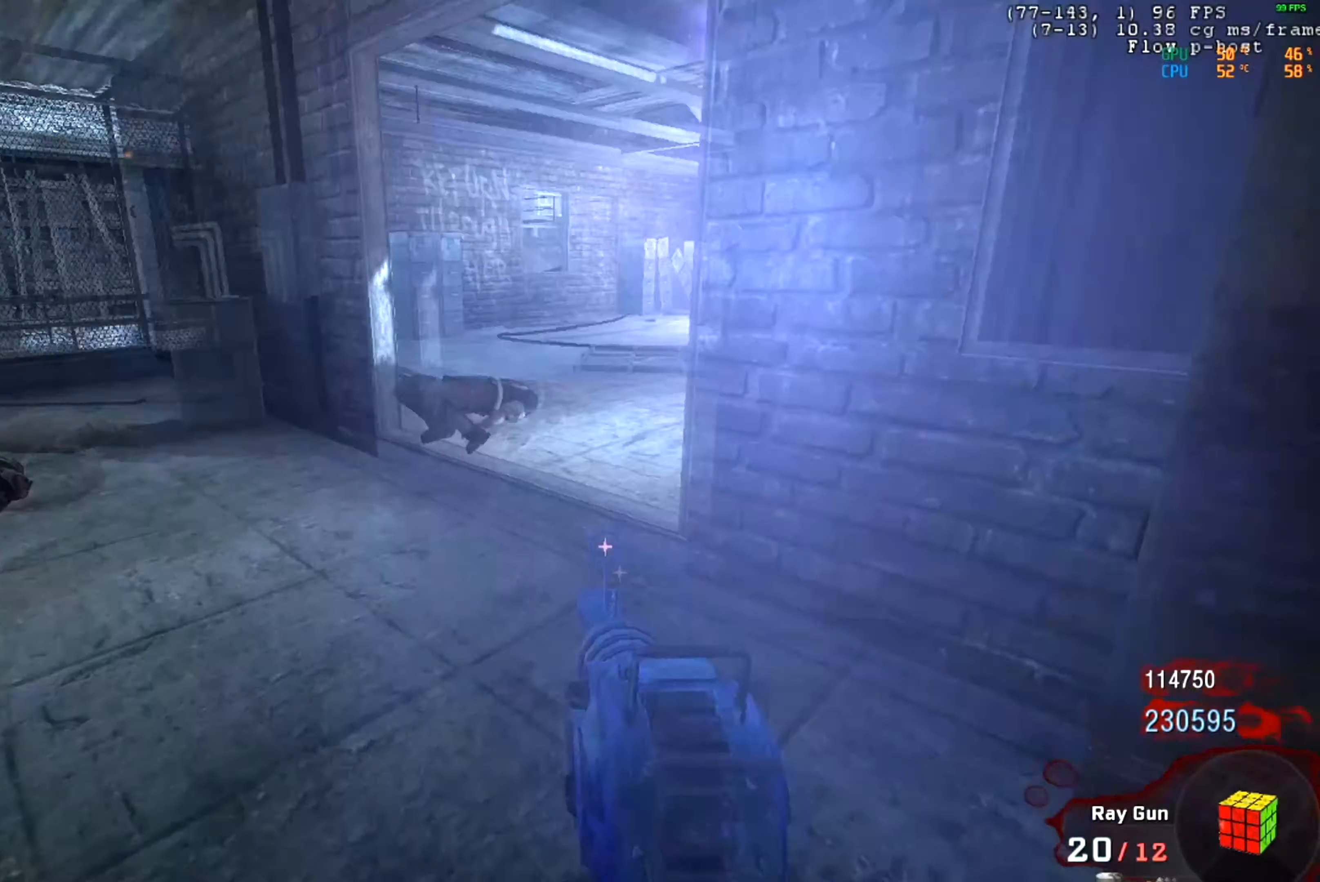
{"keys": [], "mouse": ["left"], "events": [[467, "mouse_left", "down"]]}
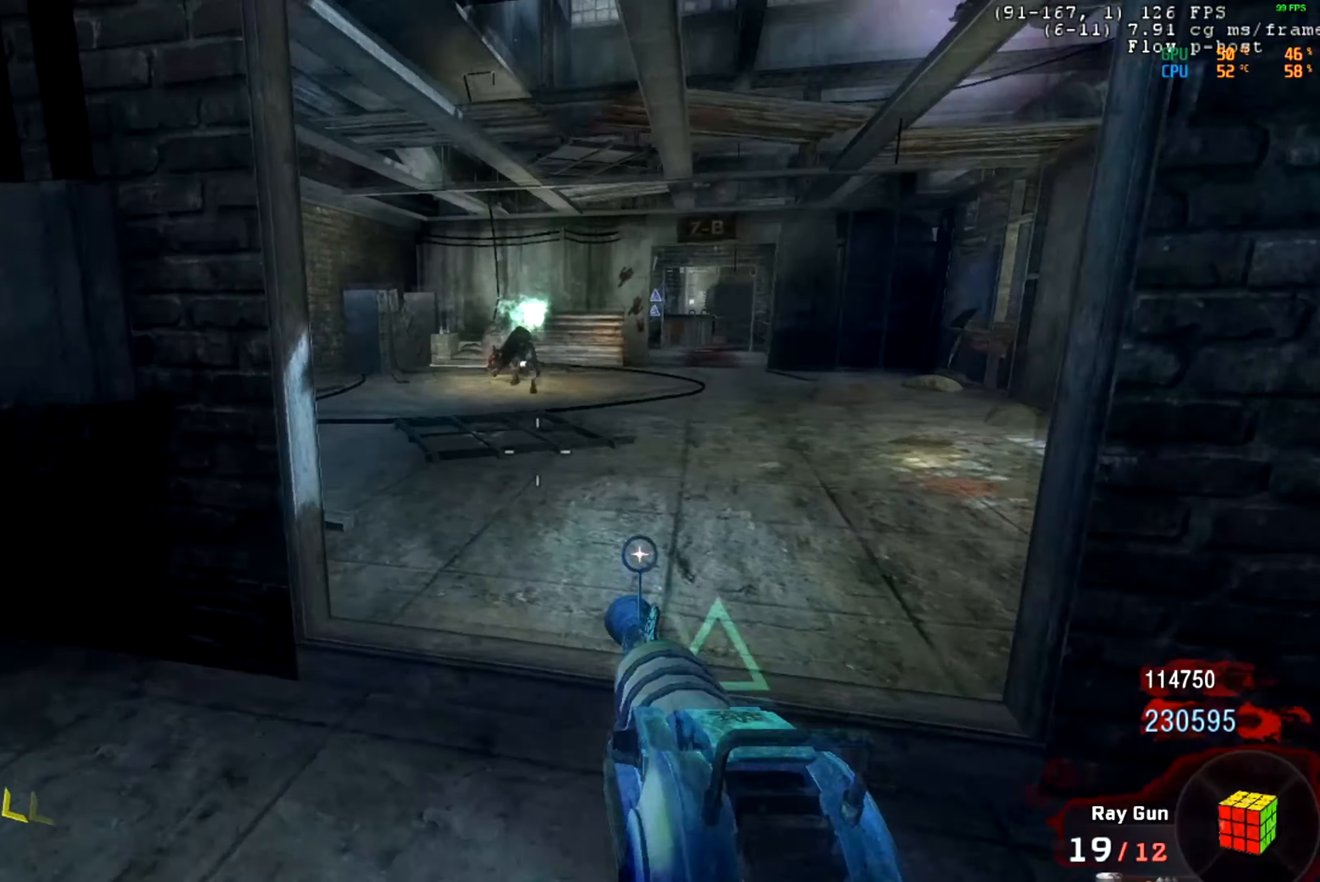
{"keys": [], "mouse": ["left"], "events": []}
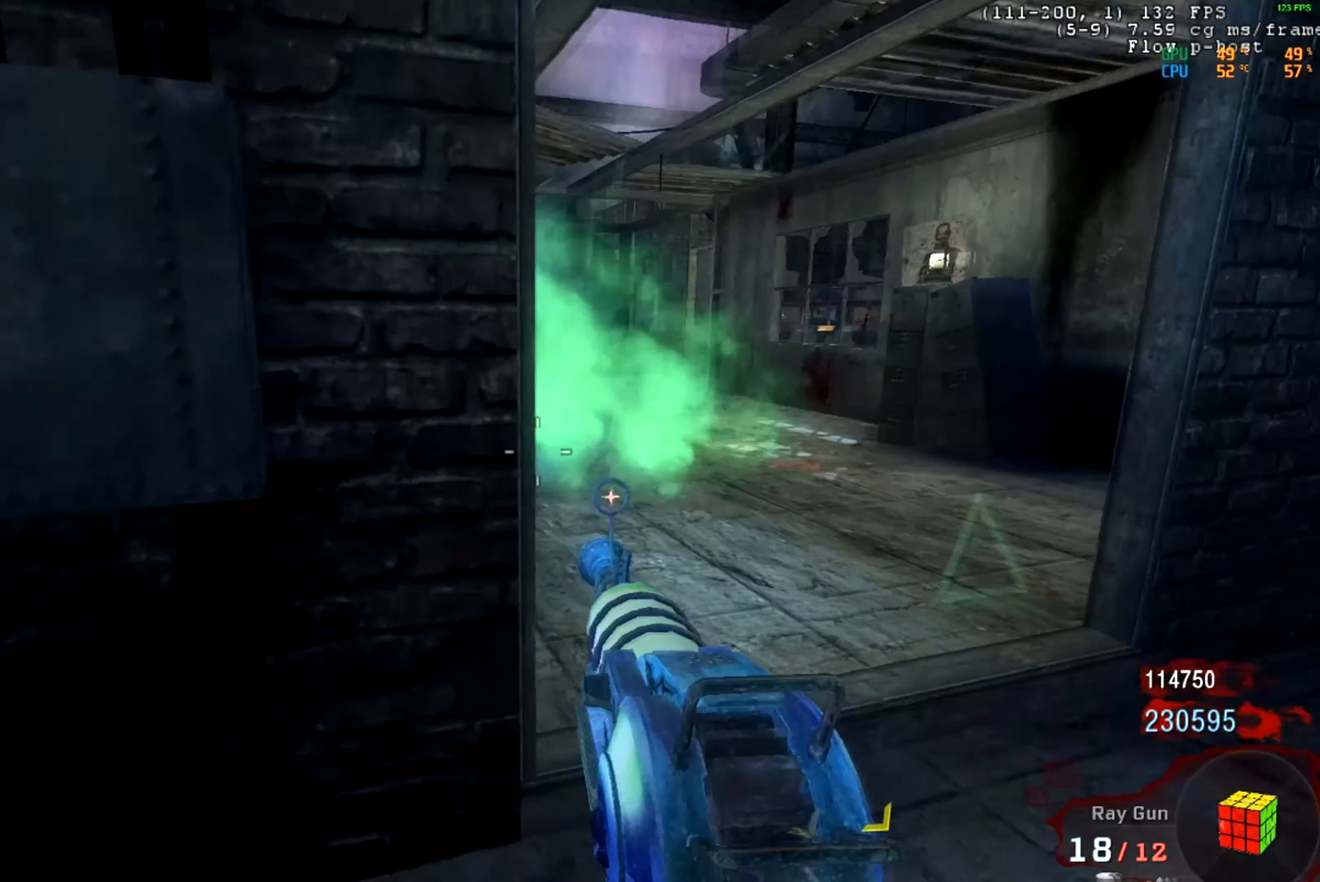
{"keys": [], "mouse": [], "events": [[33, "mouse_left", "up"]]}
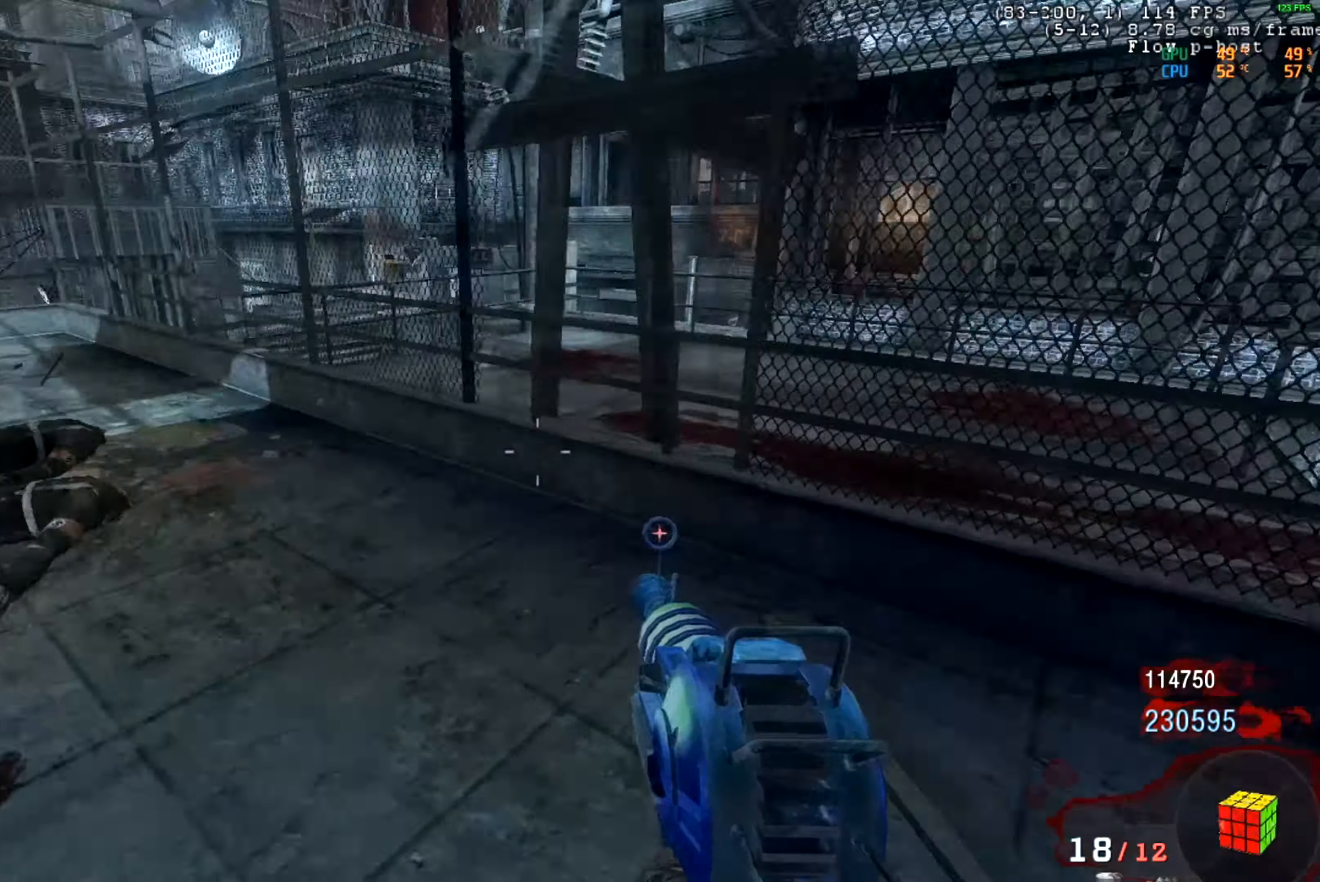
{"keys": [], "mouse": [], "events": []}
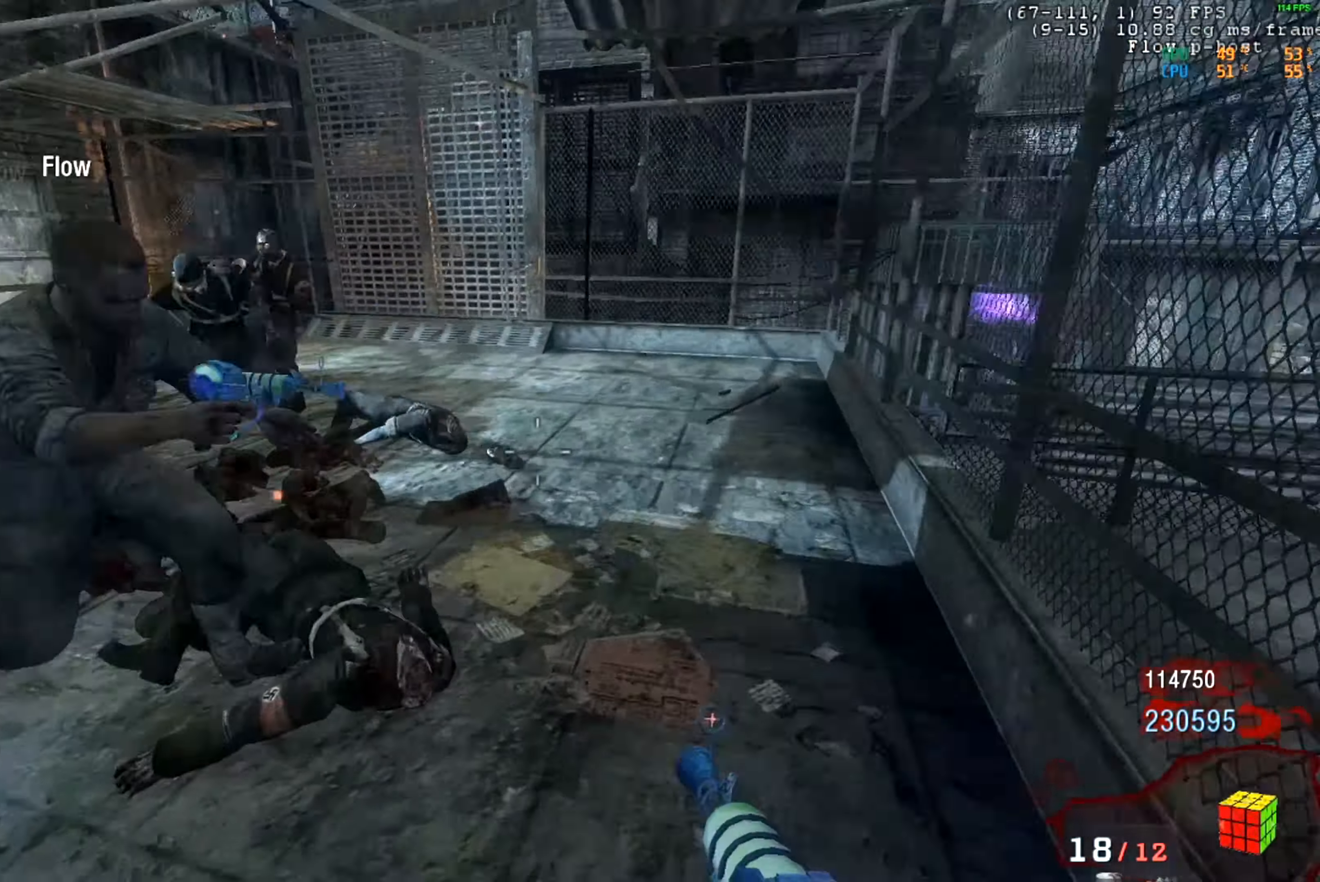
{"keys": [], "mouse": [], "events": [[50, "mouse_mb5", "down"], [384, "mouse_mb5", "up"]]}